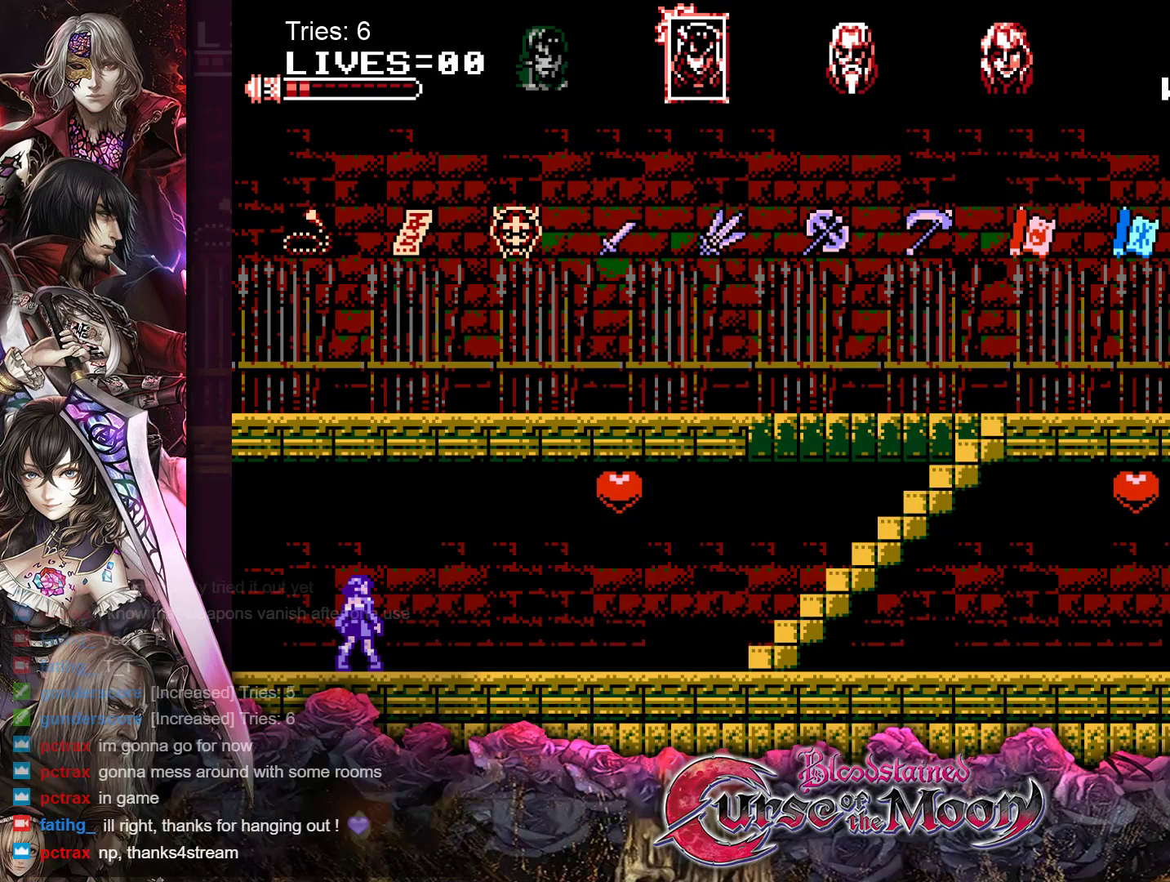
Gameplay with a controller (Nintendo layout); each line is a JSON object with the inputs held at the frame after it. "events" lists button and stick changes between this image and that frame as [ms after this image, input, new state], when the widget could be followed in between. Not read: L1 L3 R3.
{"buttons": ["R1"], "events": [[417, "R1", "down"]]}
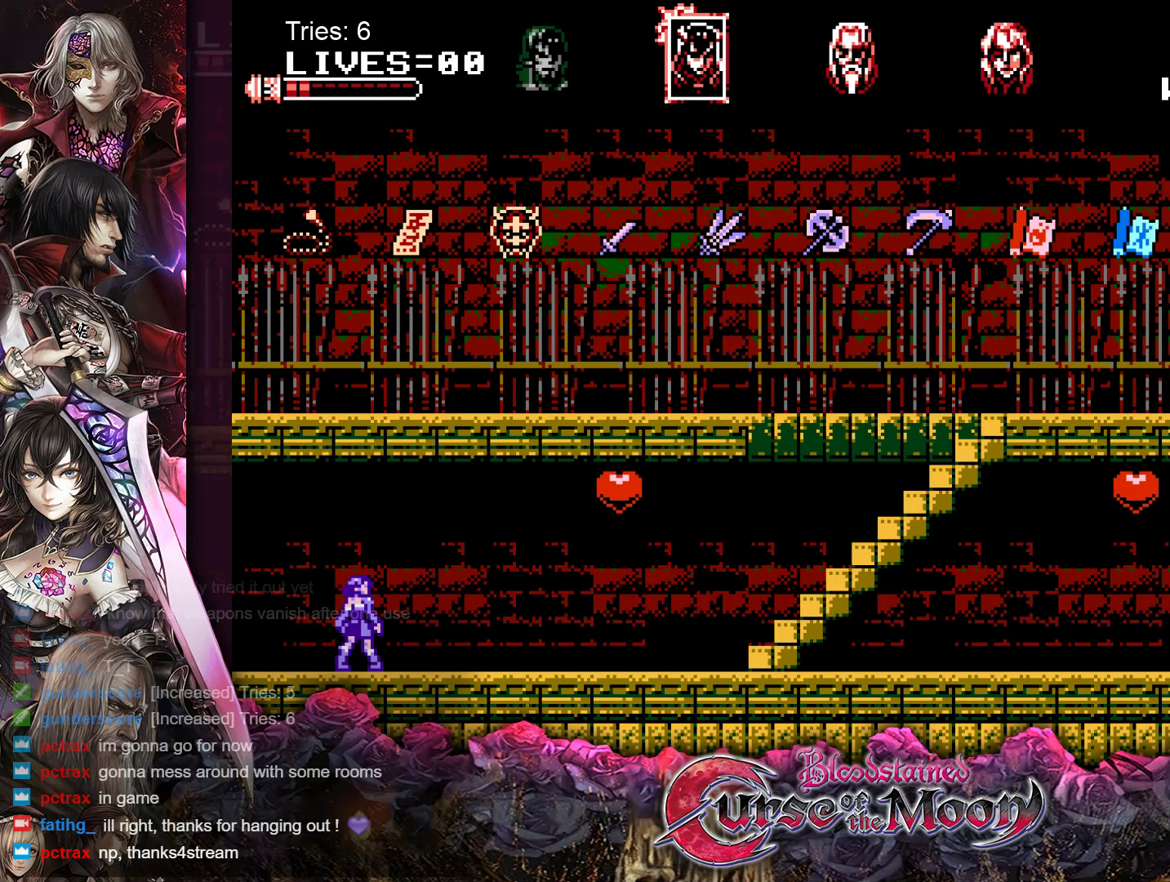
{"buttons": [], "events": [[50, "R1", "up"]]}
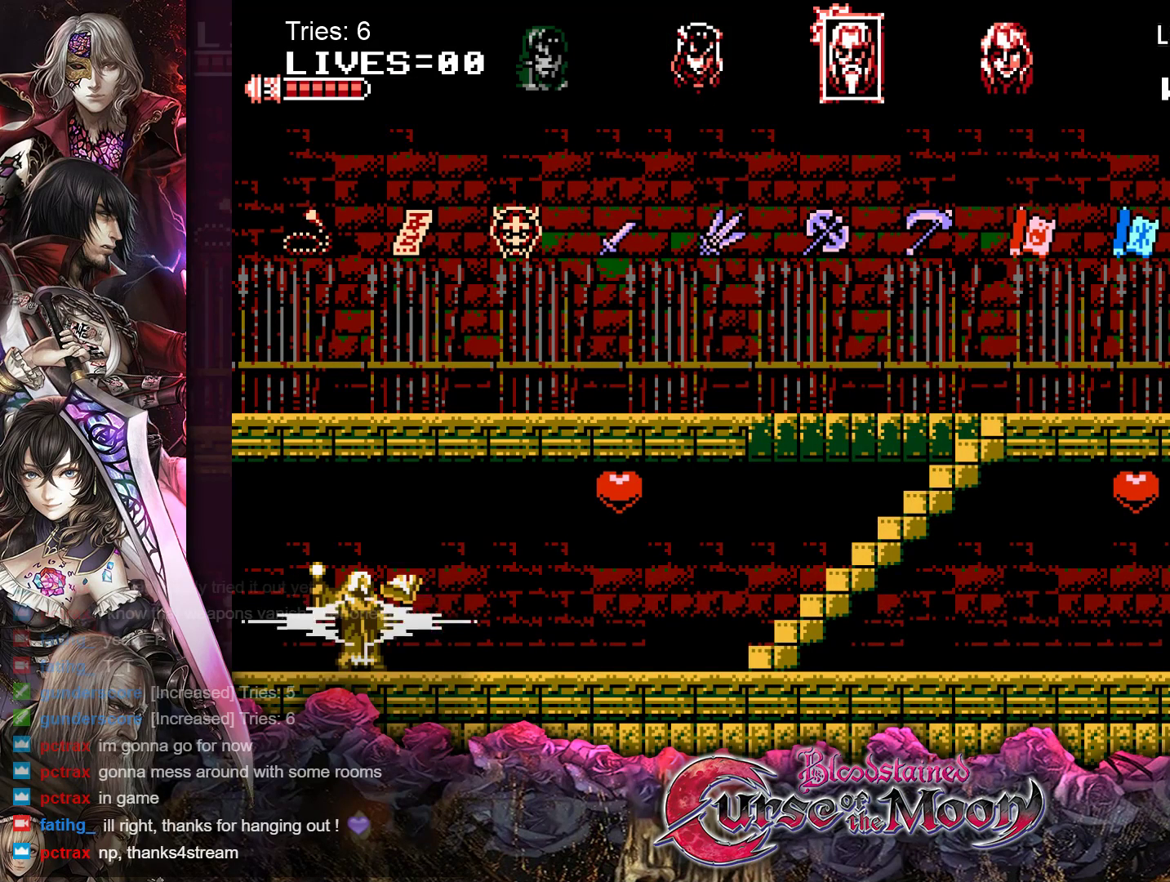
{"buttons": [], "events": []}
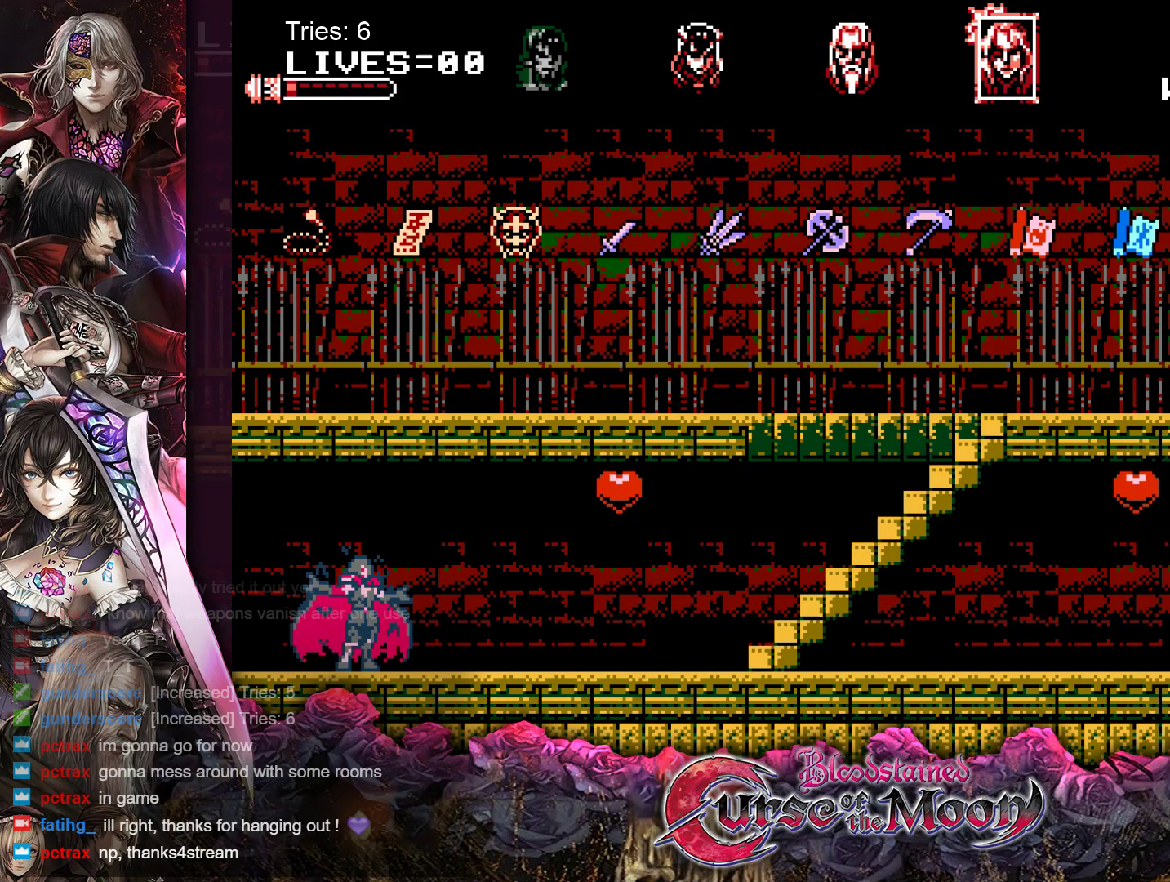
{"buttons": ["DPAD_RIGHT"], "events": [[333, "DPAD_RIGHT", "down"]]}
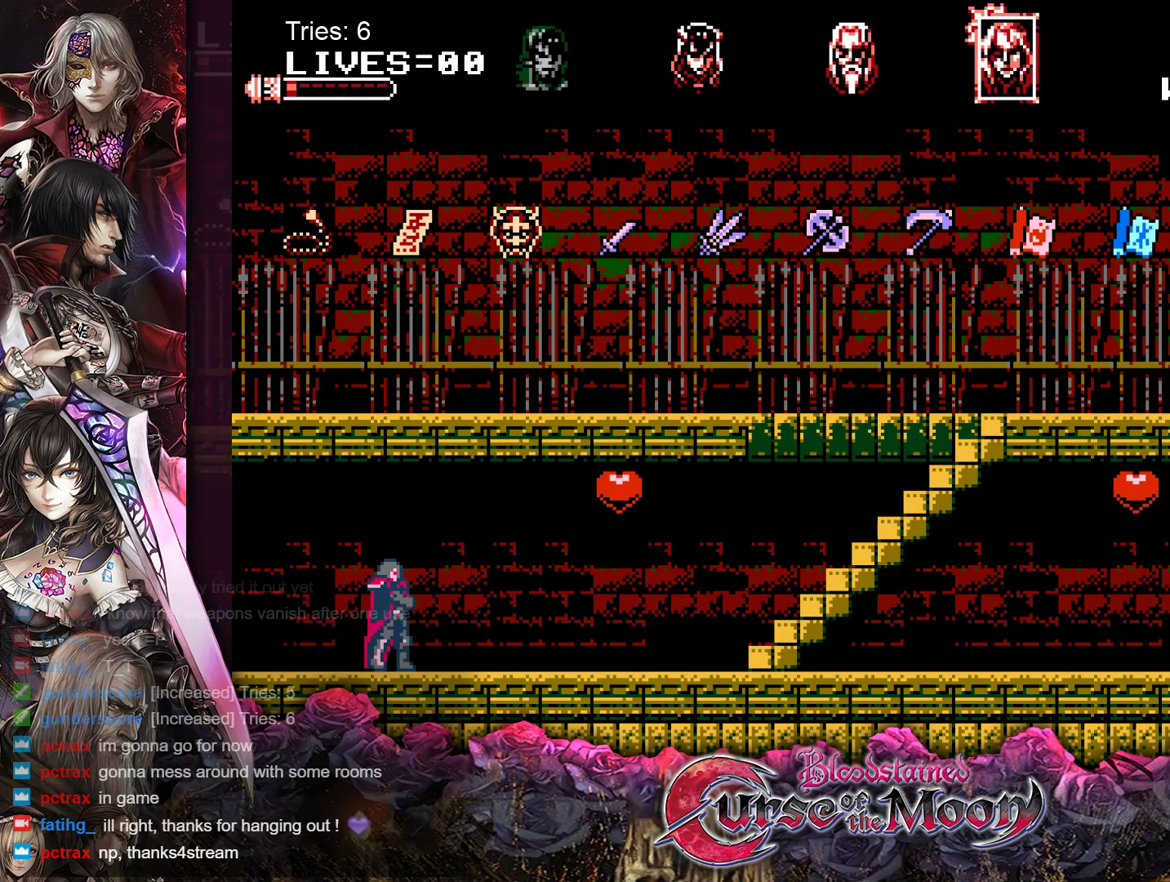
{"buttons": ["DPAD_RIGHT"], "events": []}
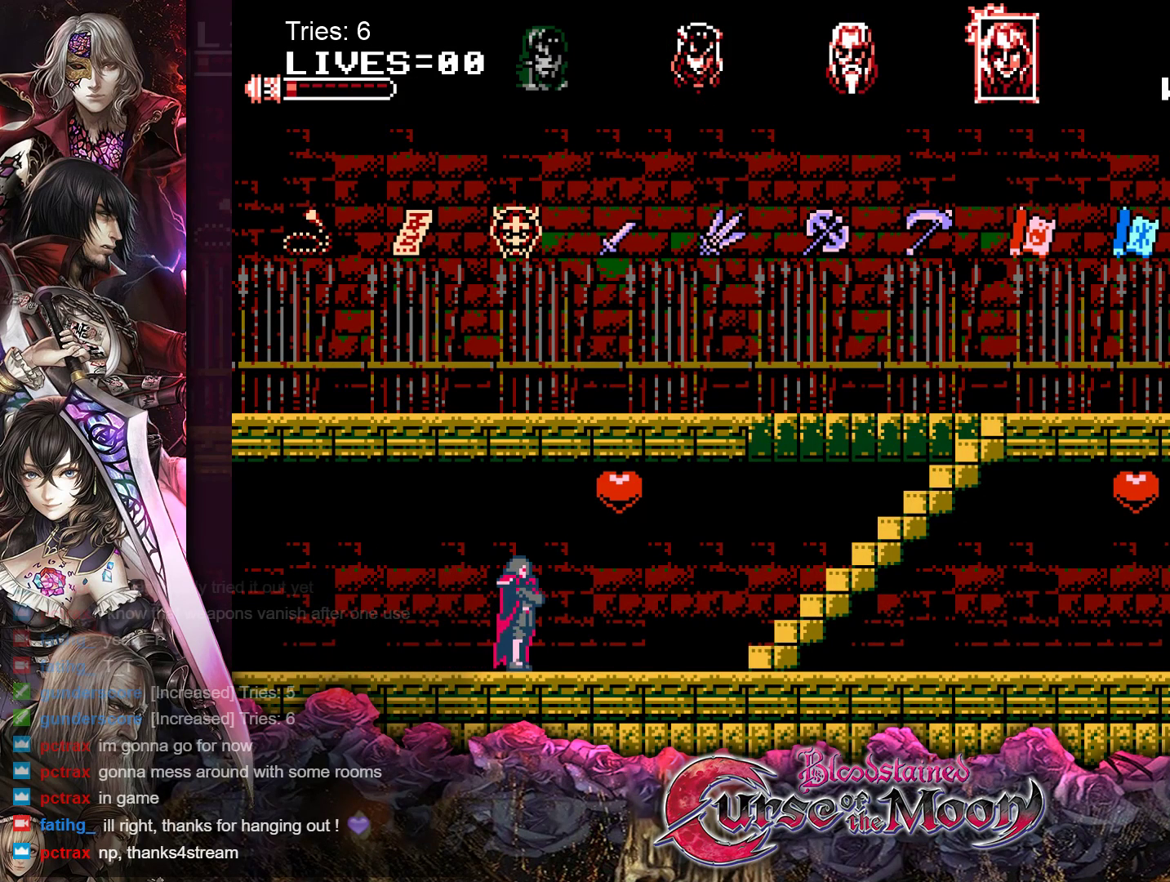
{"buttons": ["DPAD_RIGHT"], "events": [[33, "B", "down"], [250, "B", "up"]]}
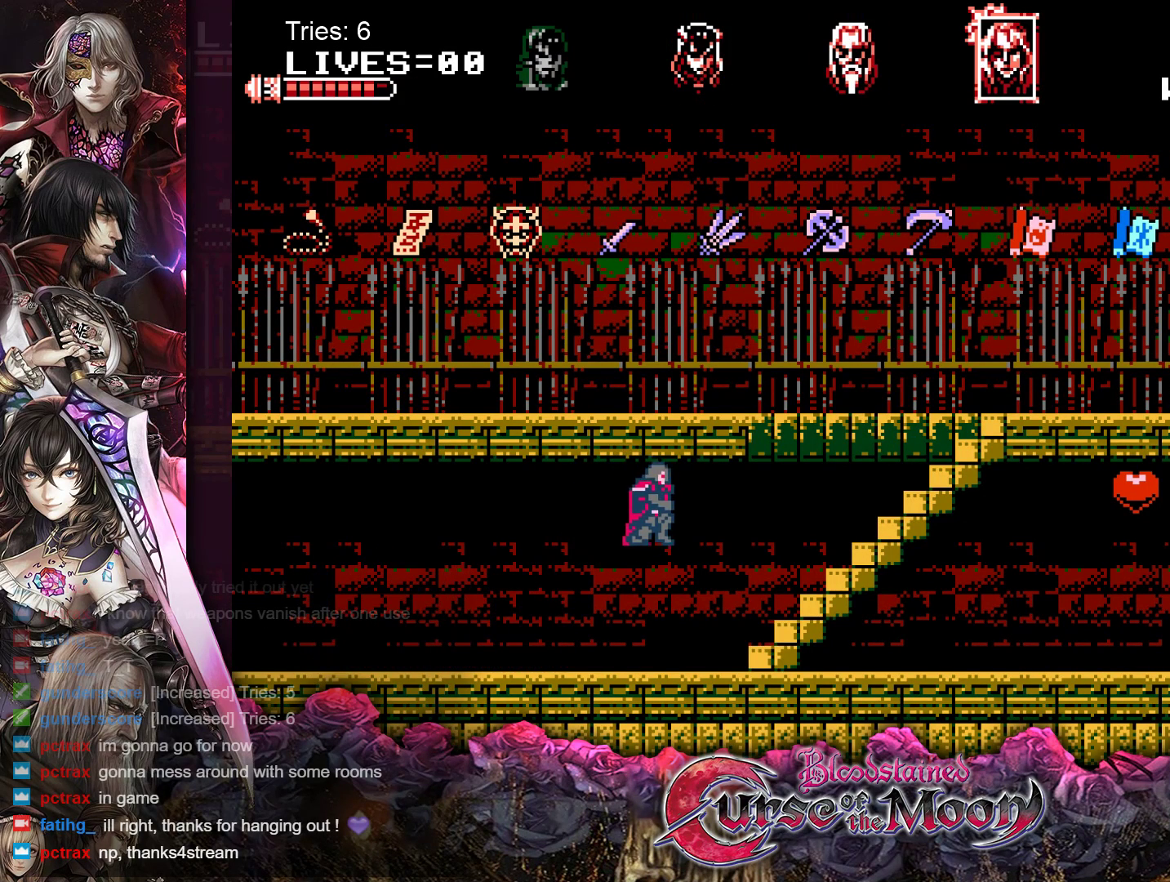
{"buttons": ["DPAD_RIGHT"], "events": []}
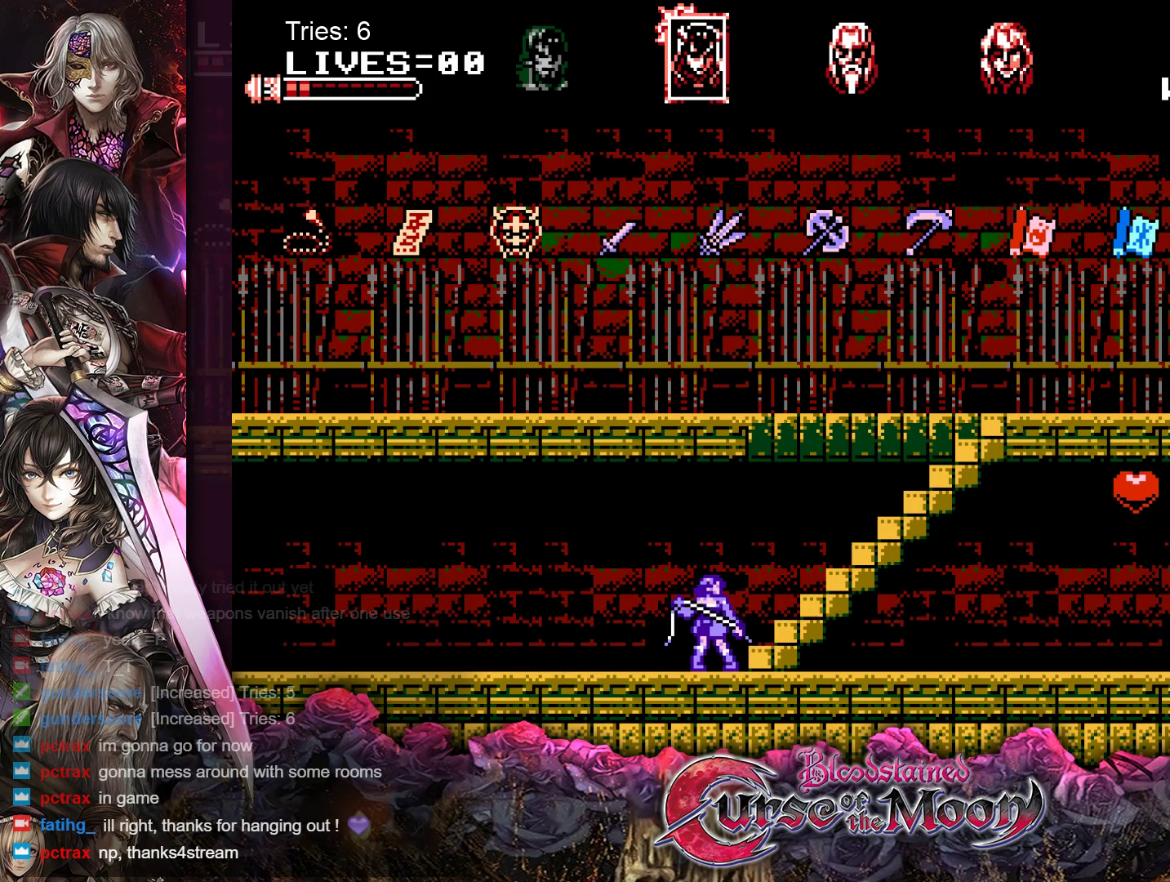
{"buttons": ["DPAD_RIGHT"], "events": []}
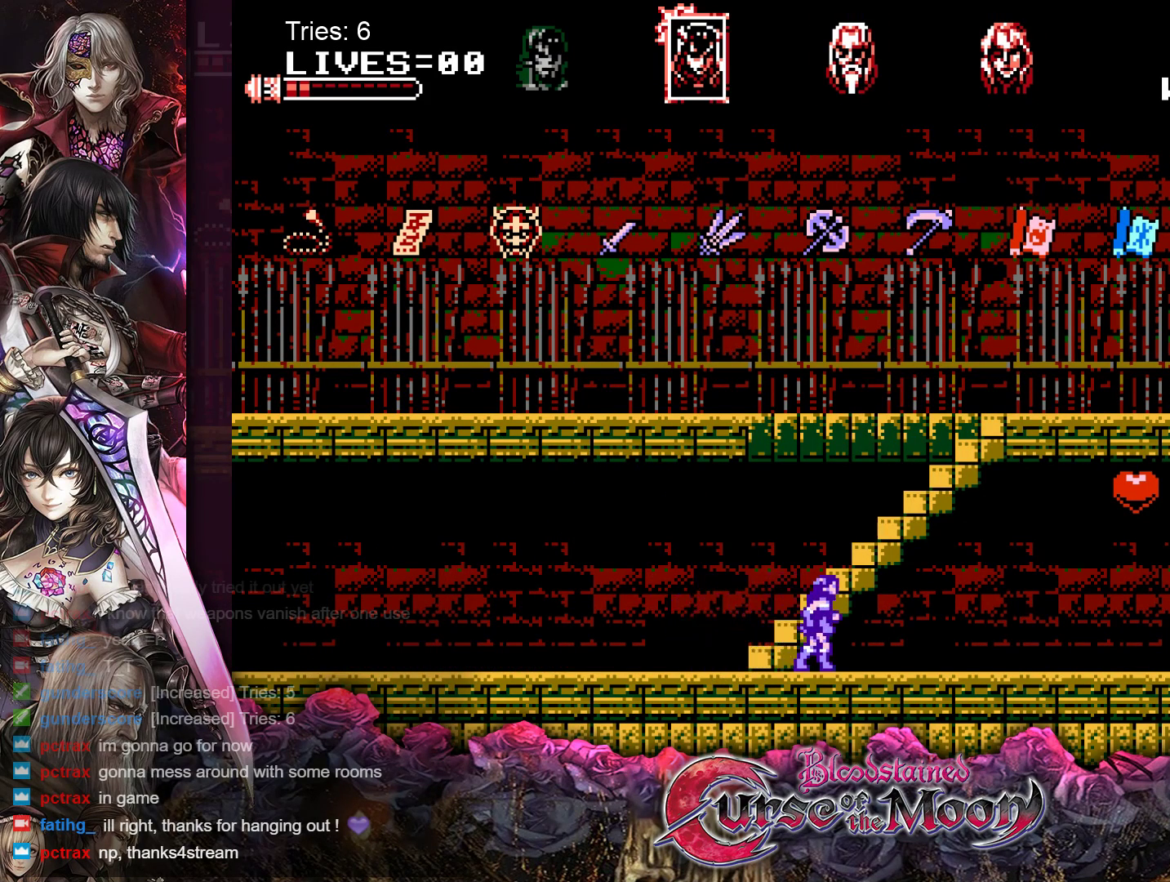
{"buttons": ["DPAD_RIGHT"], "events": []}
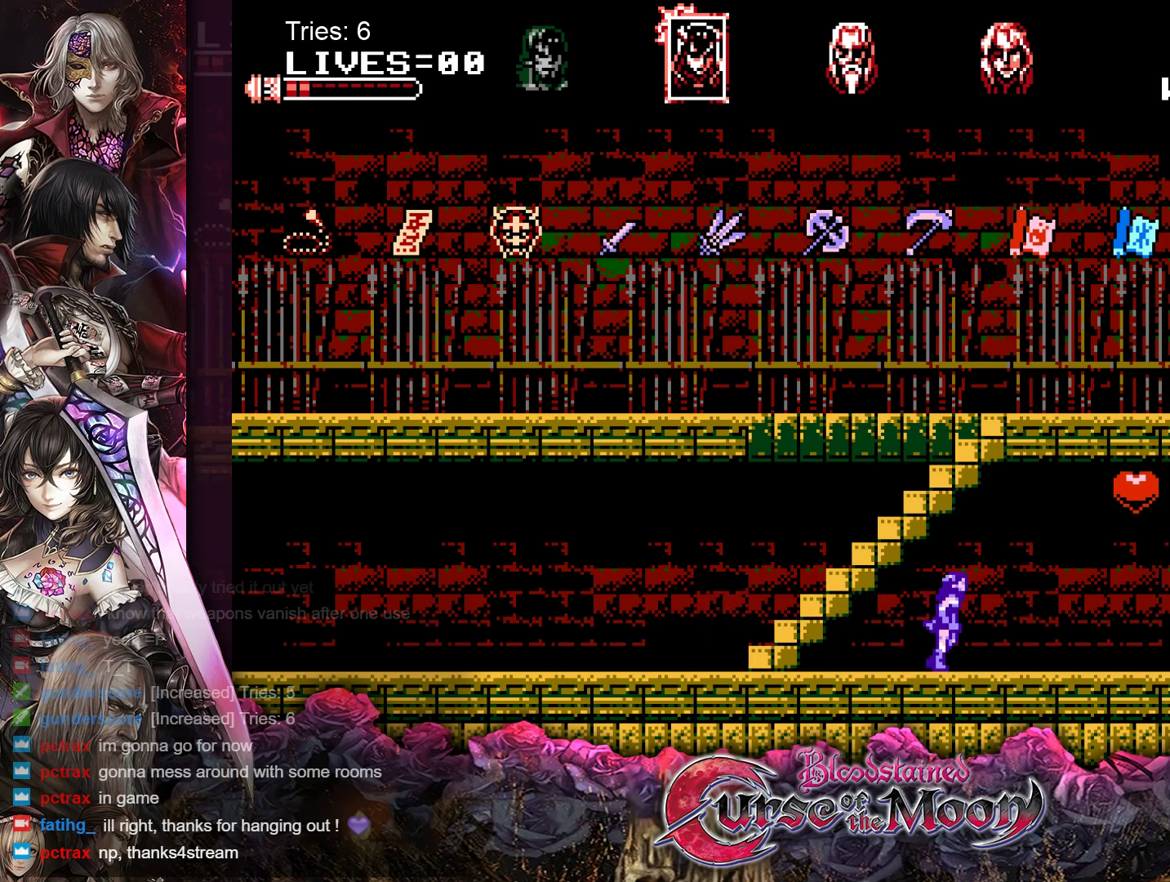
{"buttons": ["B", "DPAD_RIGHT"], "events": [[333, "B", "down"]]}
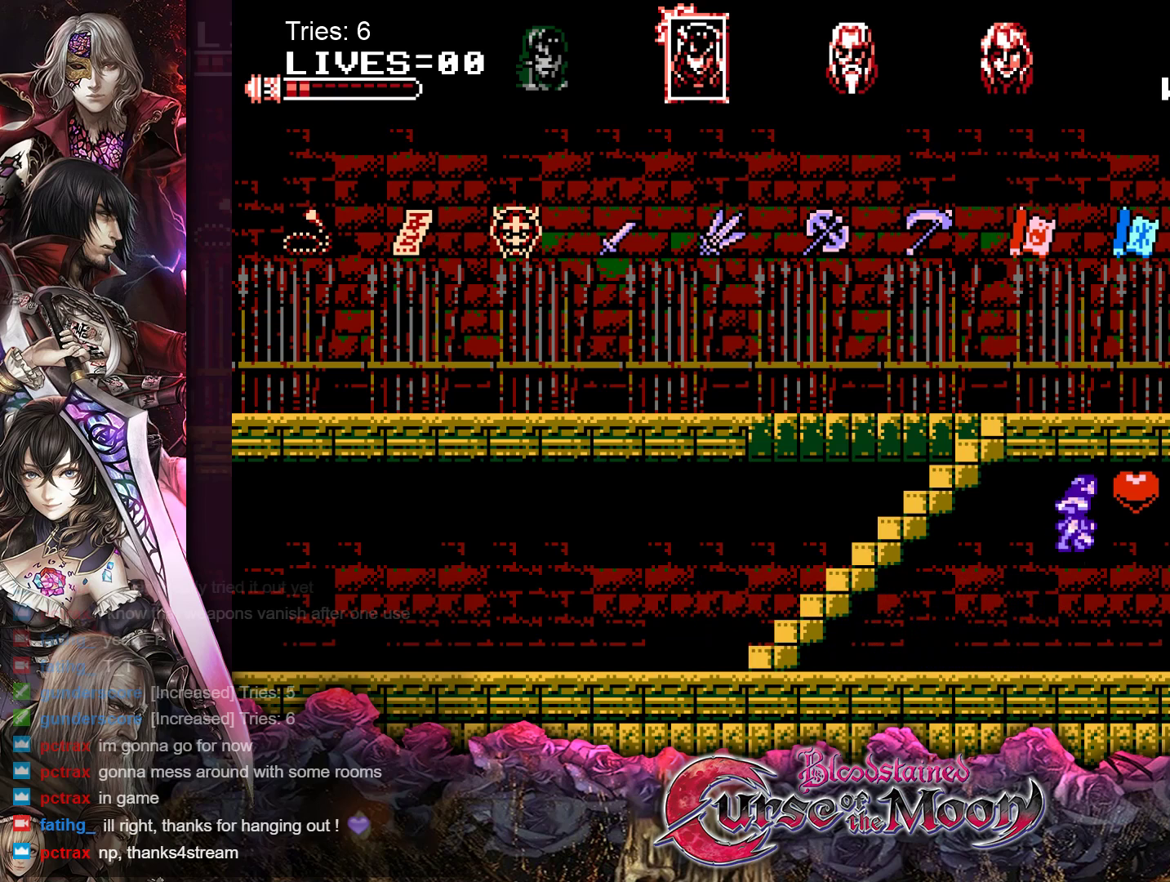
{"buttons": ["DPAD_RIGHT"], "events": [[83, "B", "up"]]}
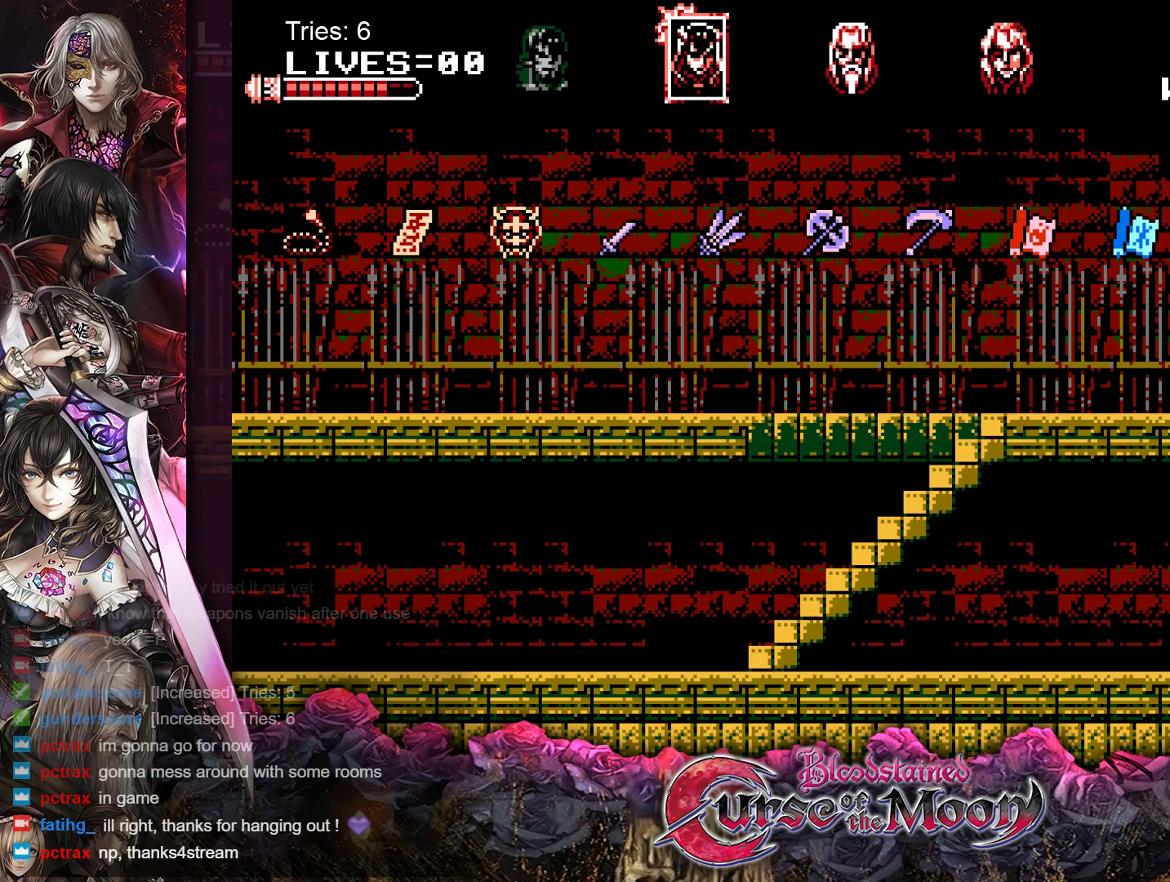
{"buttons": [], "events": [[17, "DPAD_RIGHT", "up"]]}
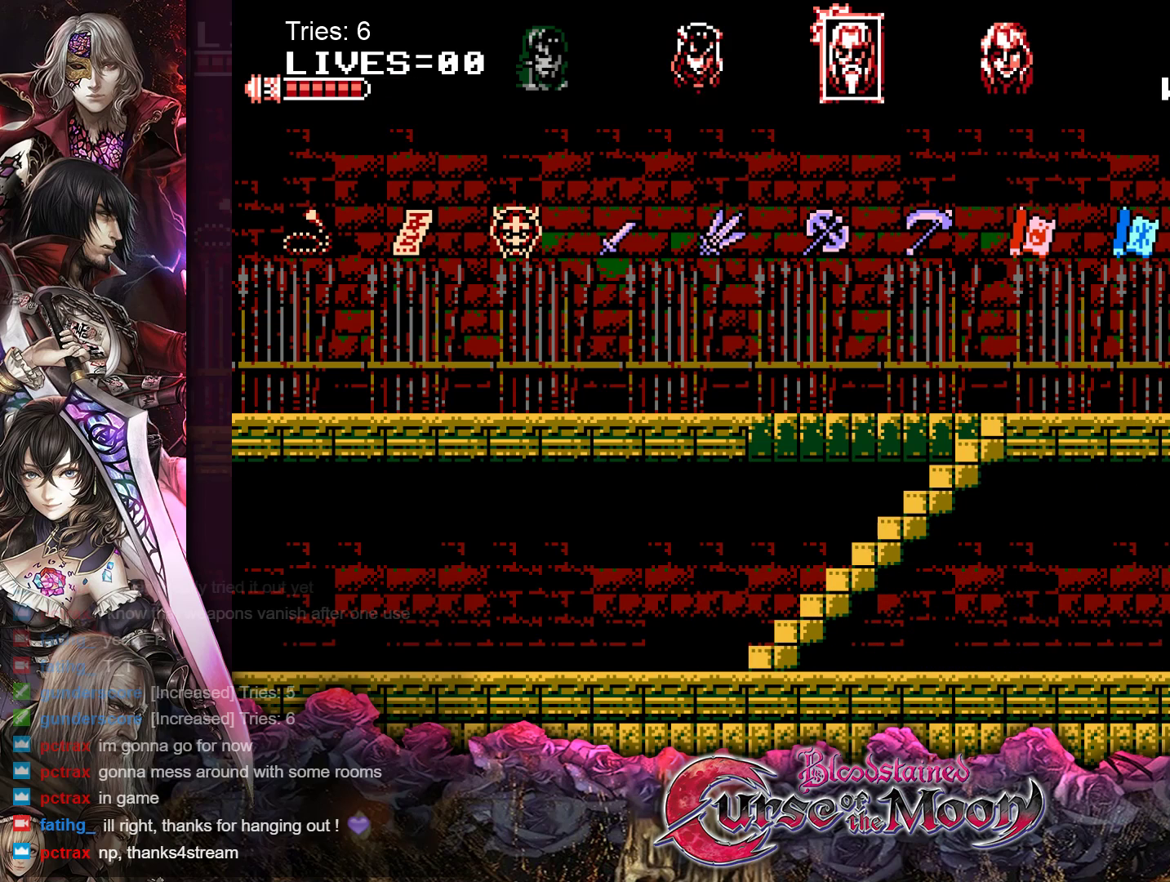
{"buttons": [], "events": []}
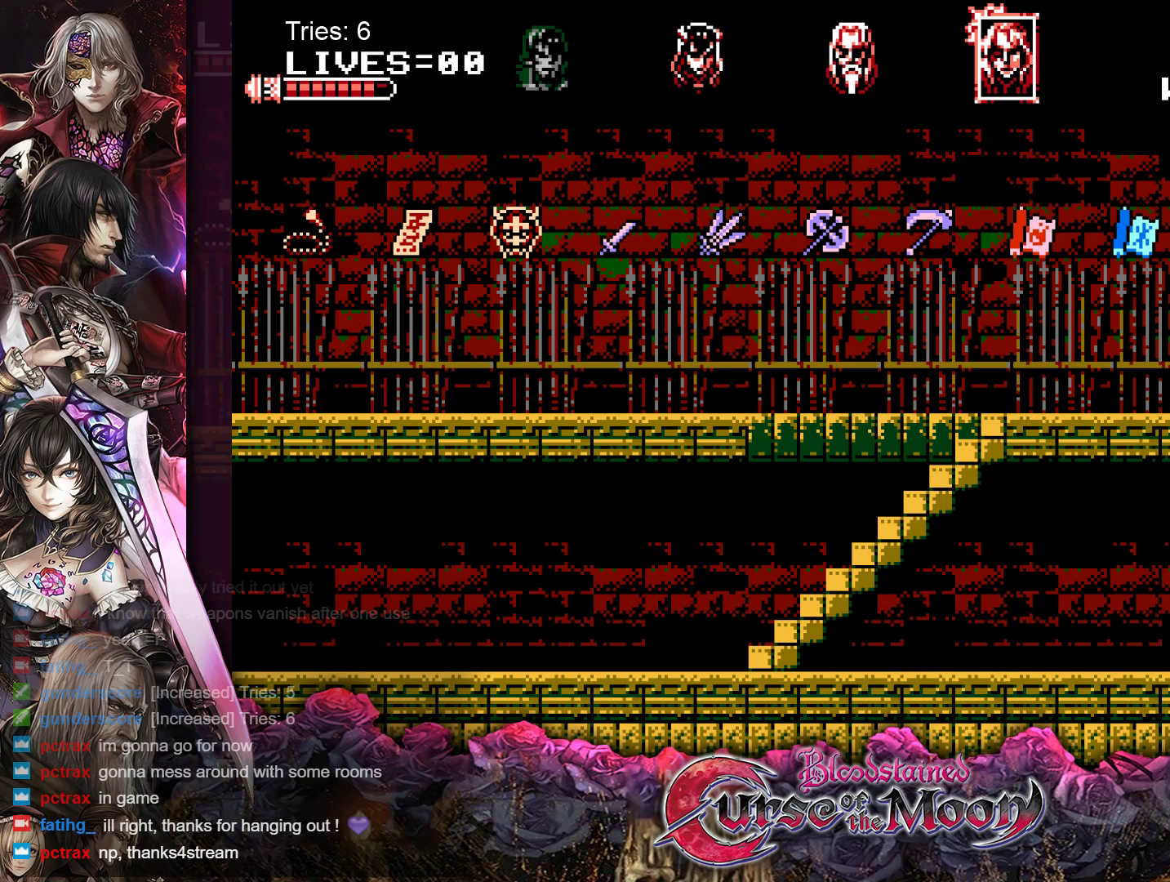
{"buttons": [], "events": []}
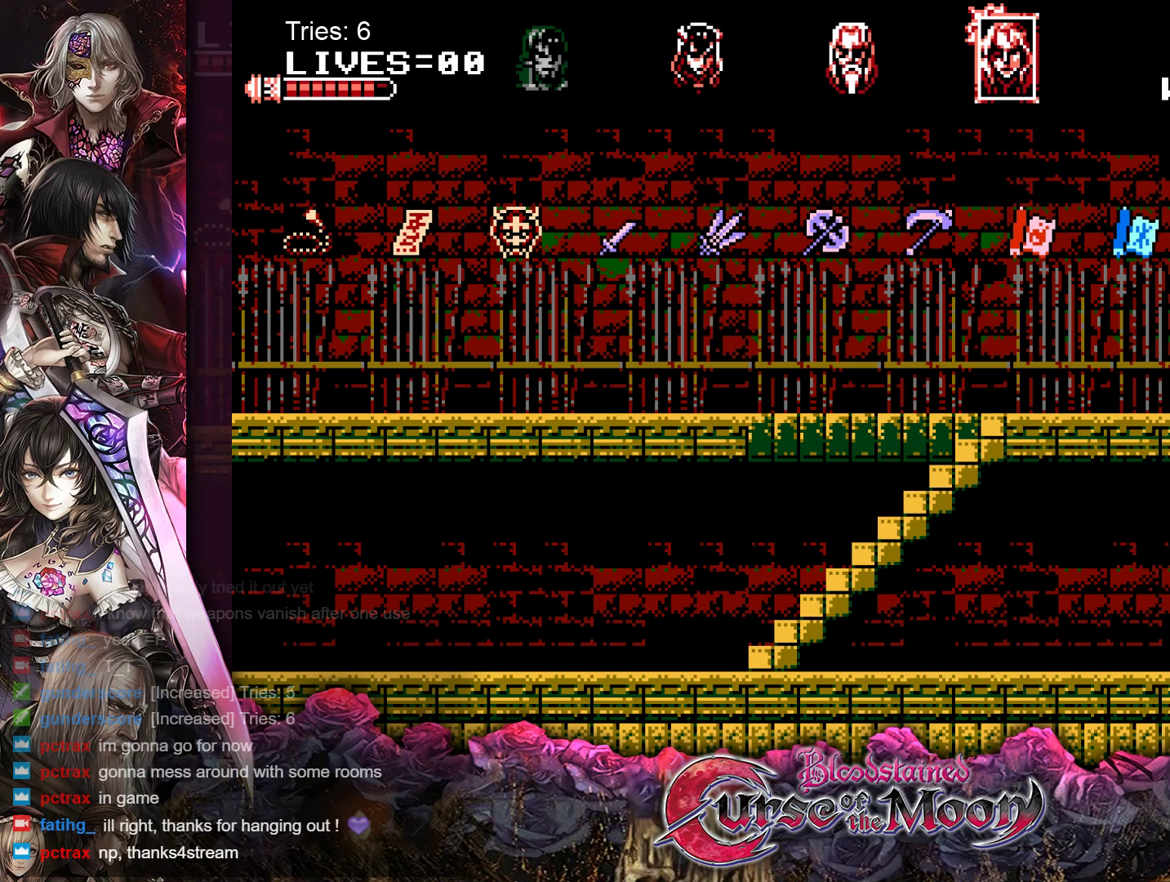
{"buttons": ["DPAD_RIGHT"], "events": [[433, "DPAD_RIGHT", "down"]]}
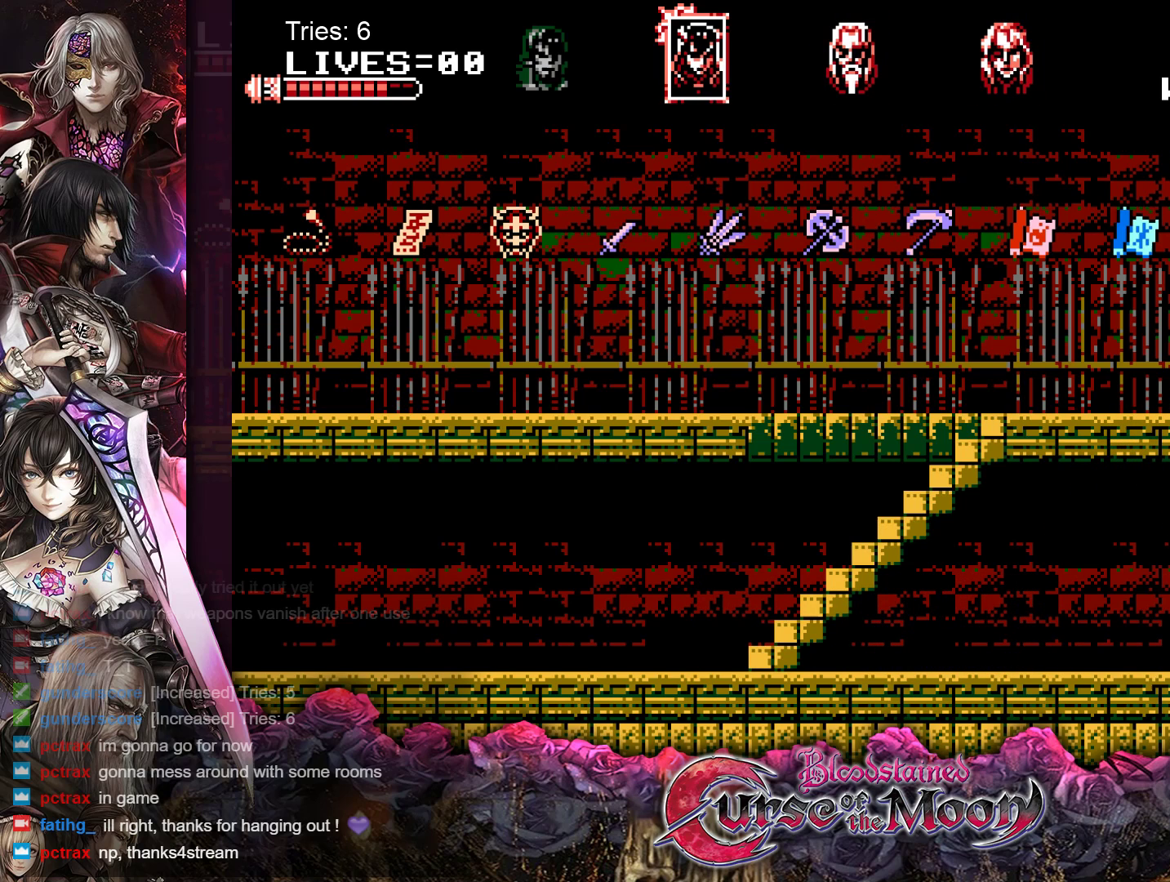
{"buttons": ["DPAD_RIGHT"], "events": []}
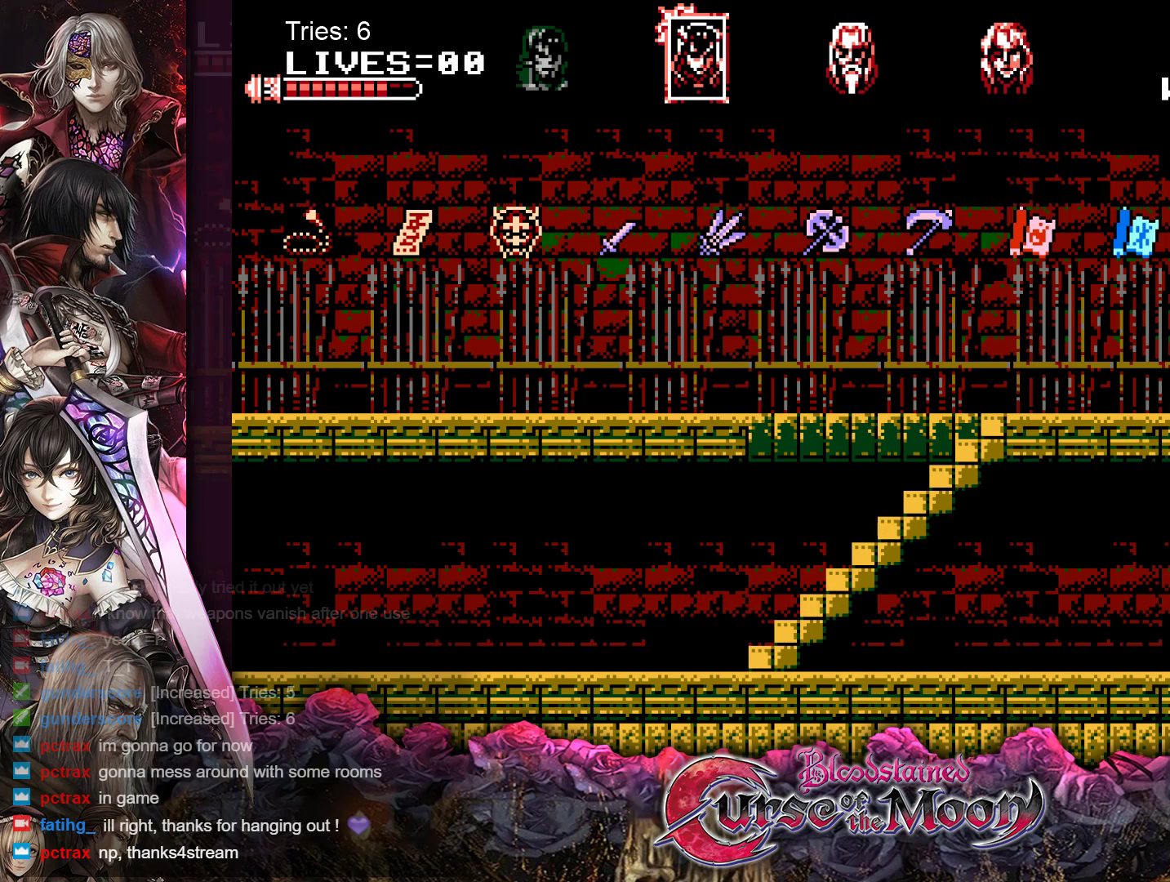
{"buttons": [], "events": [[333, "DPAD_RIGHT", "up"]]}
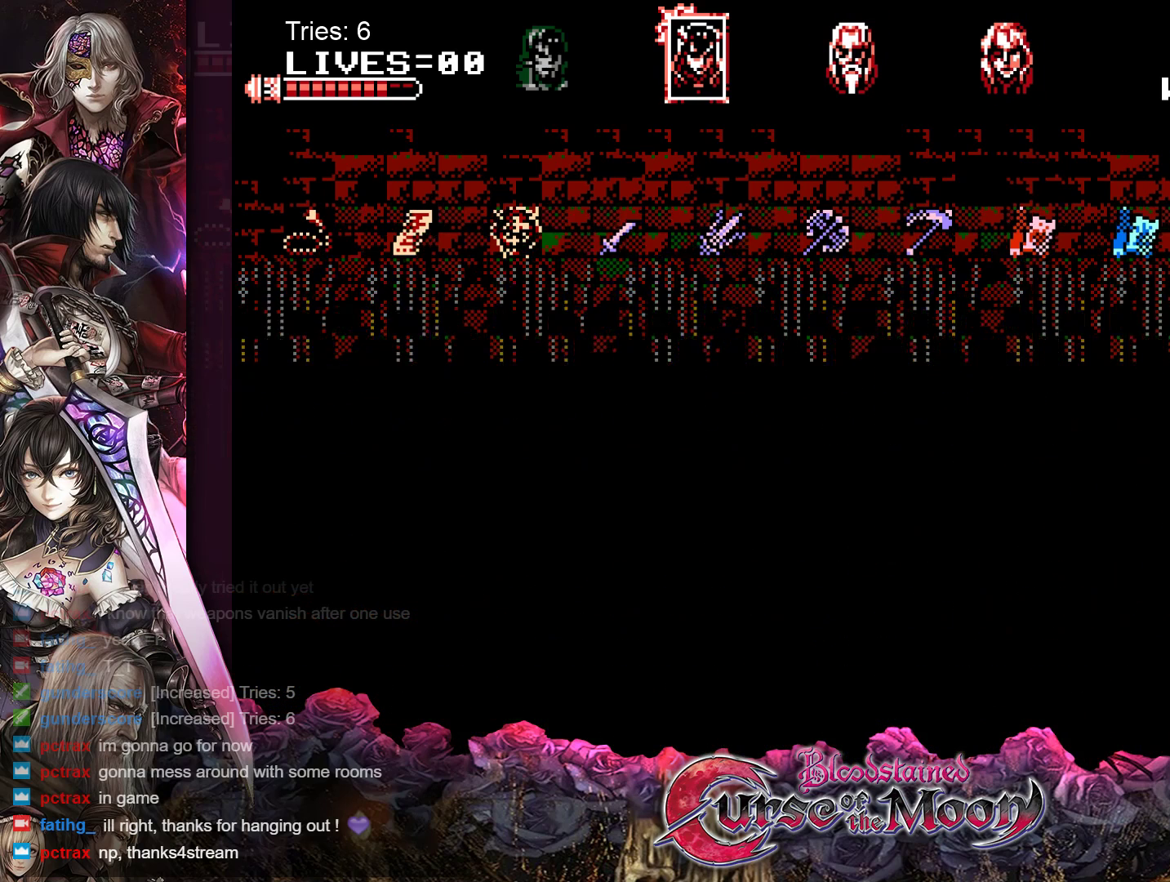
{"buttons": [], "events": []}
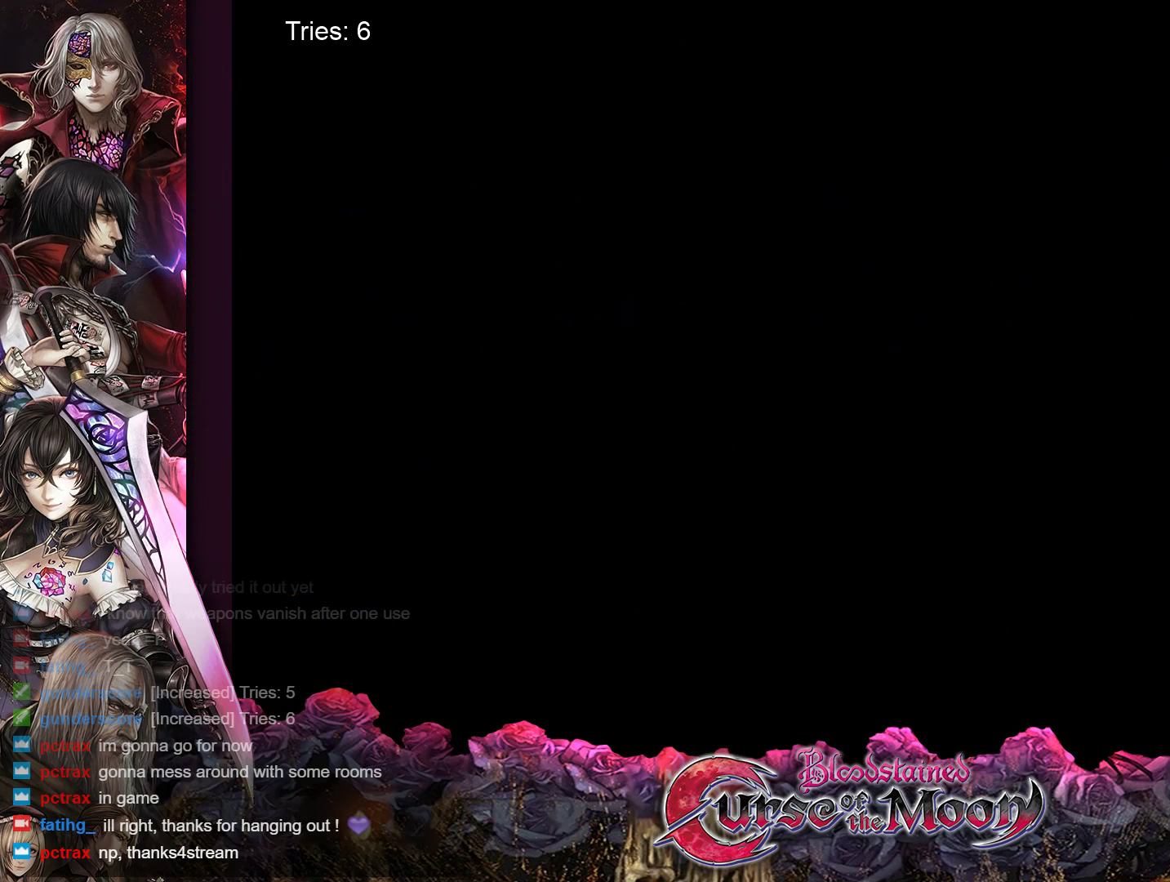
{"buttons": [], "events": []}
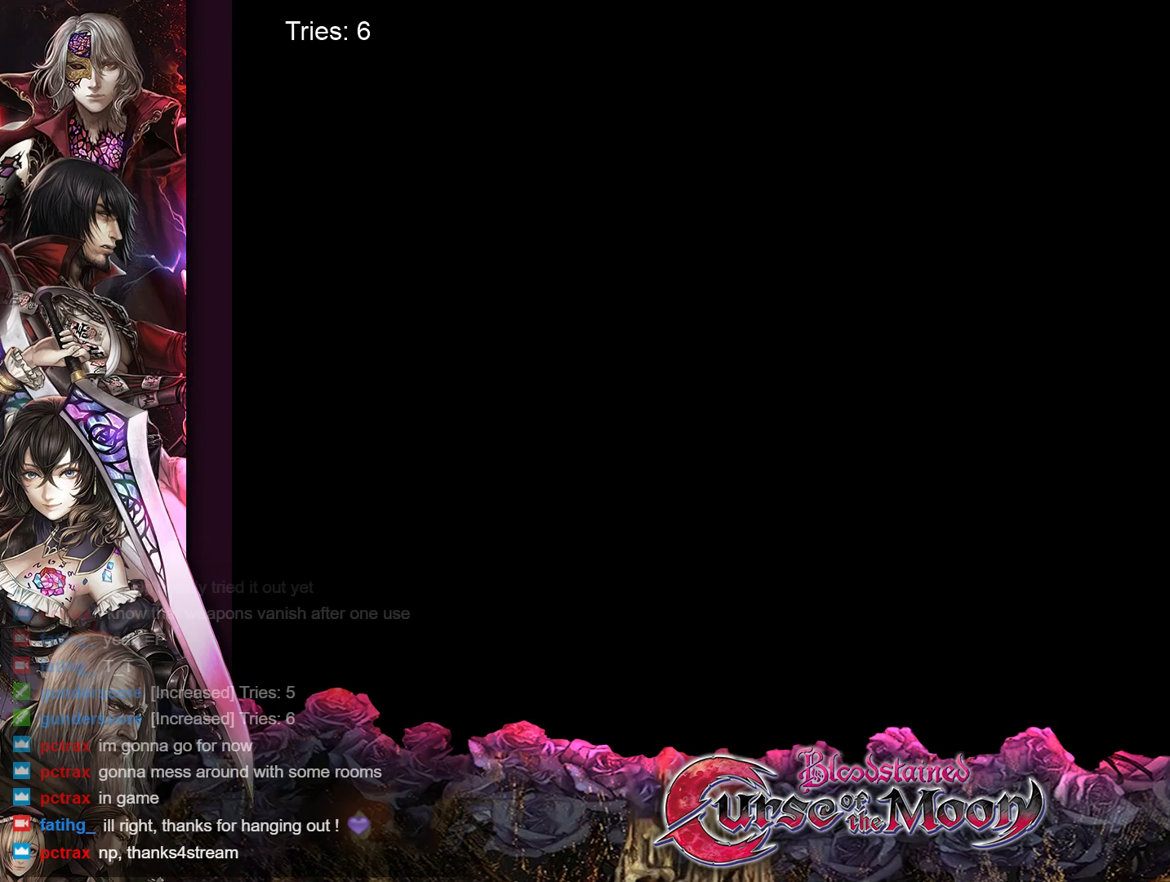
{"buttons": ["DPAD_RIGHT"], "events": [[233, "DPAD_RIGHT", "down"]]}
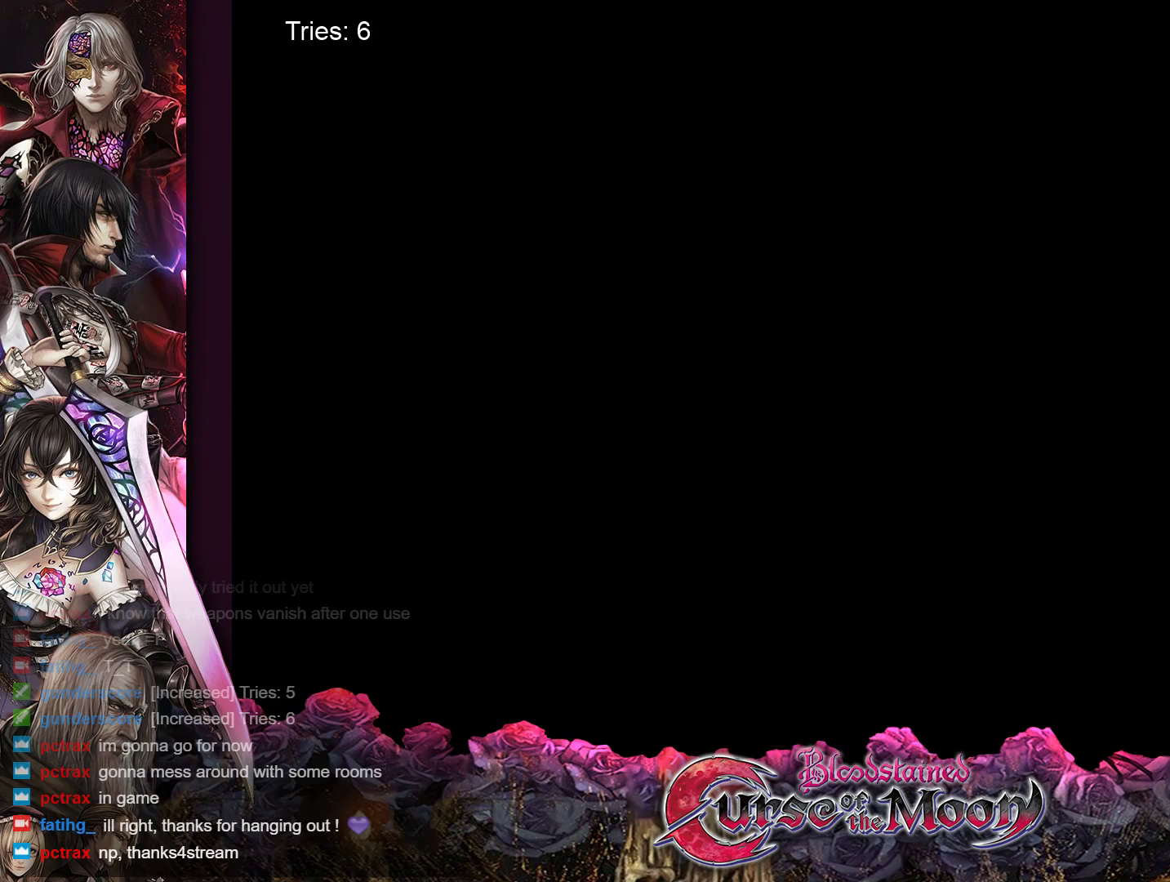
{"buttons": ["DPAD_RIGHT"], "events": []}
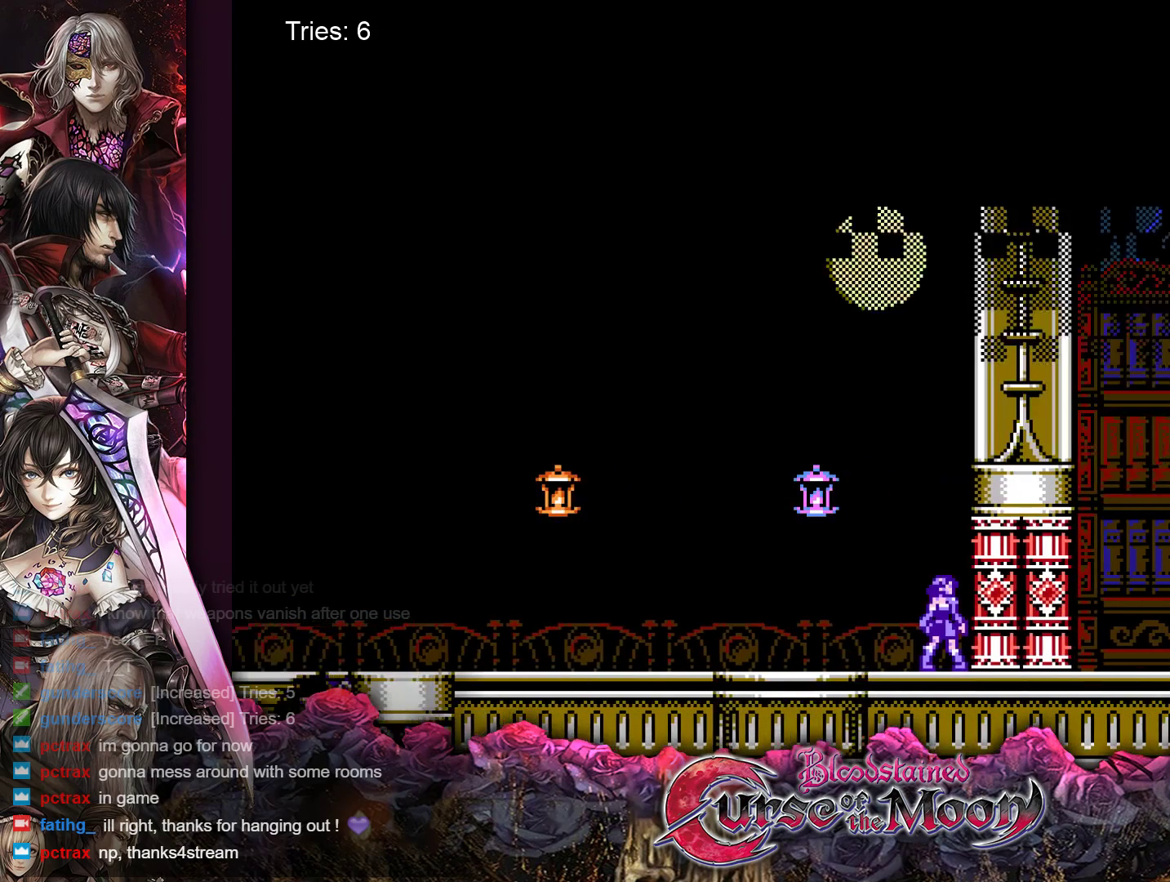
{"buttons": ["DPAD_RIGHT"], "events": []}
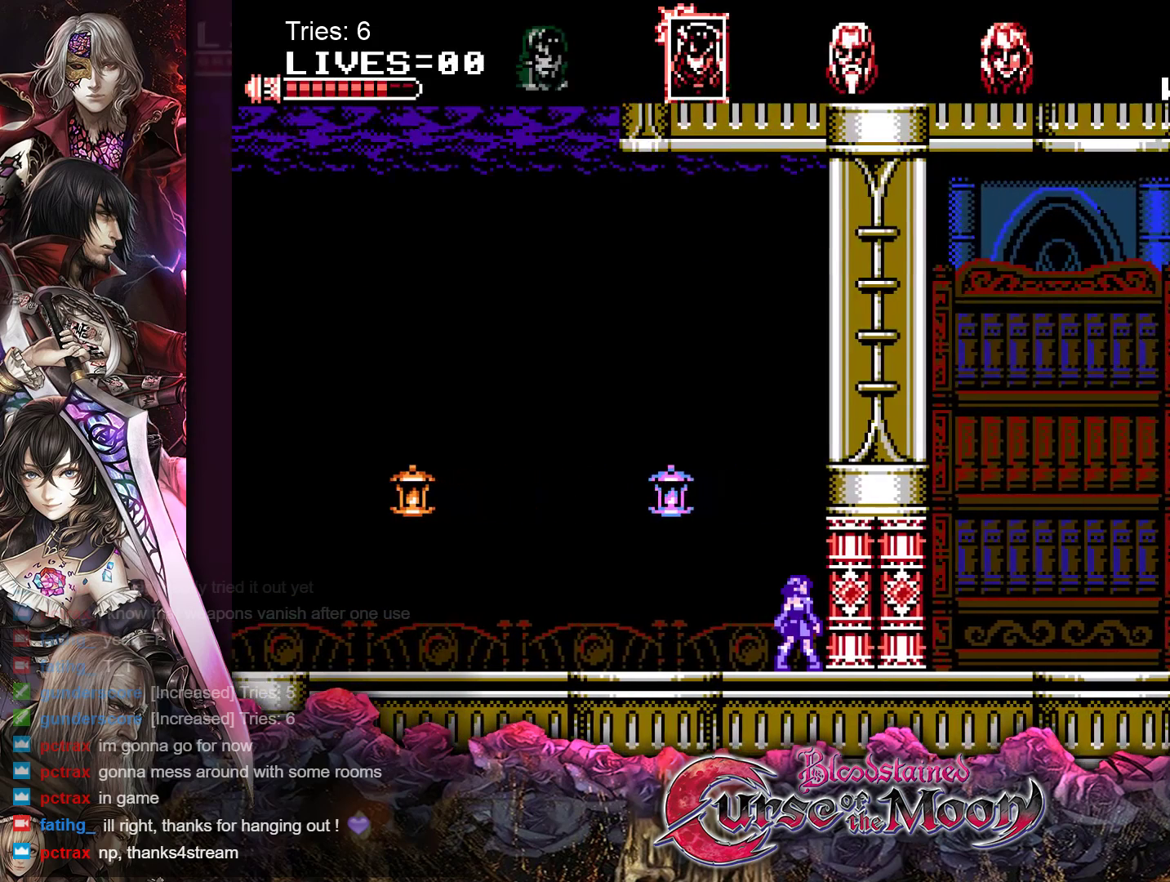
{"buttons": ["DPAD_RIGHT"], "events": []}
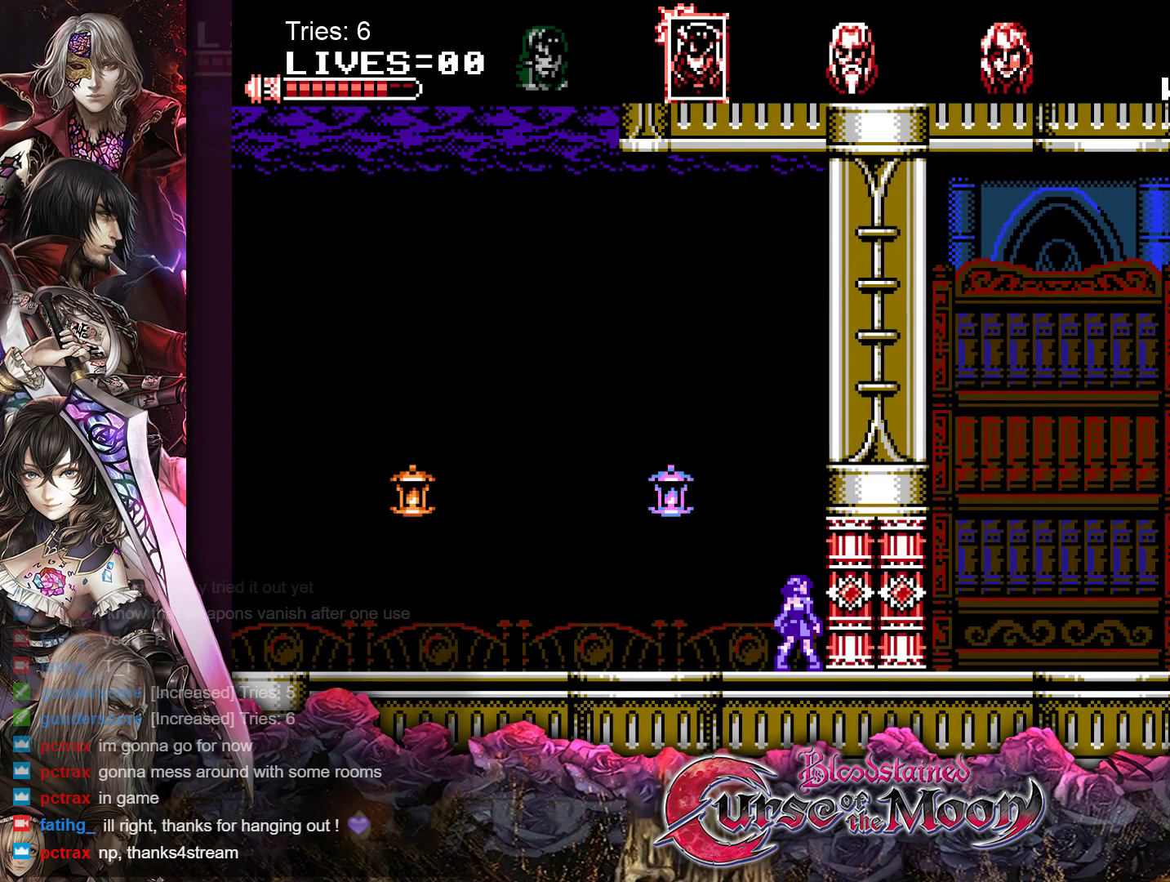
{"buttons": ["DPAD_RIGHT"], "events": []}